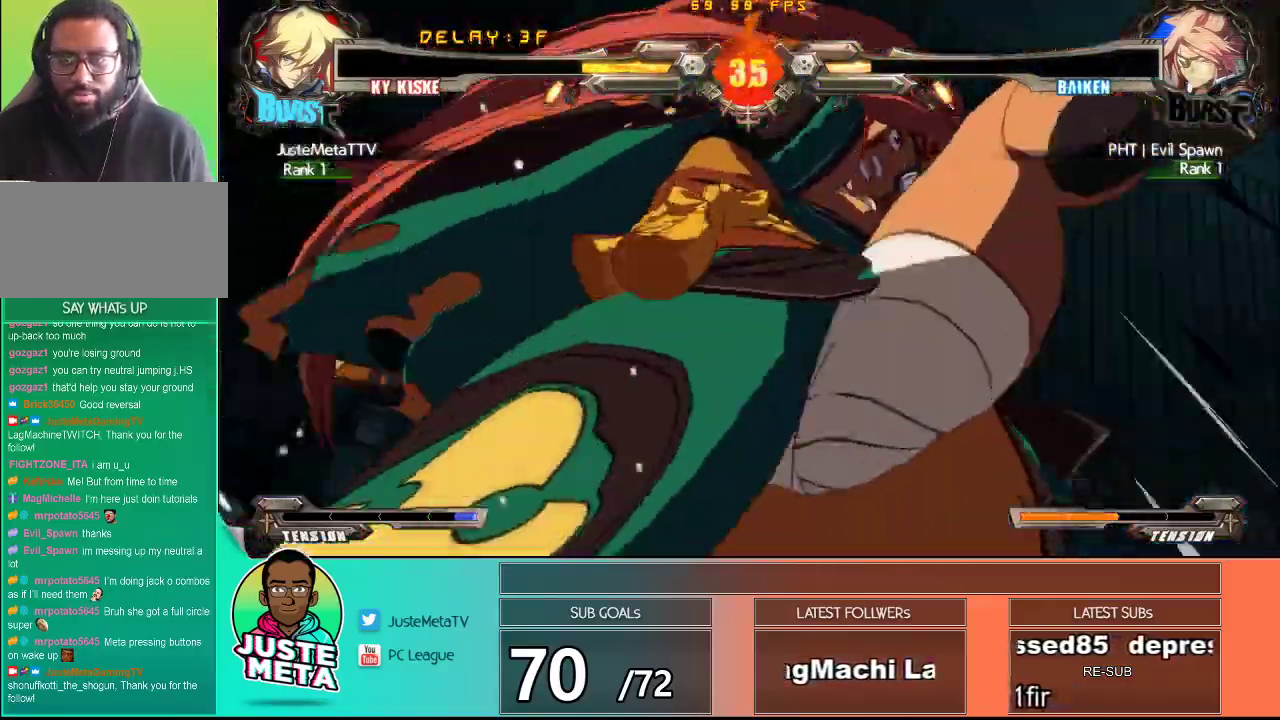
Gameplay with a controller (arcade stick); each line is a JSON object with the inputs held at the frame after it. "events" lists button and stick changes between this image and that frame as [ms after this image, input, new state], when the widget could be followed in between. Not read: L3 R3.
{"buttons": ["CROSS", "SQUARE"], "left_stick": "right", "events": []}
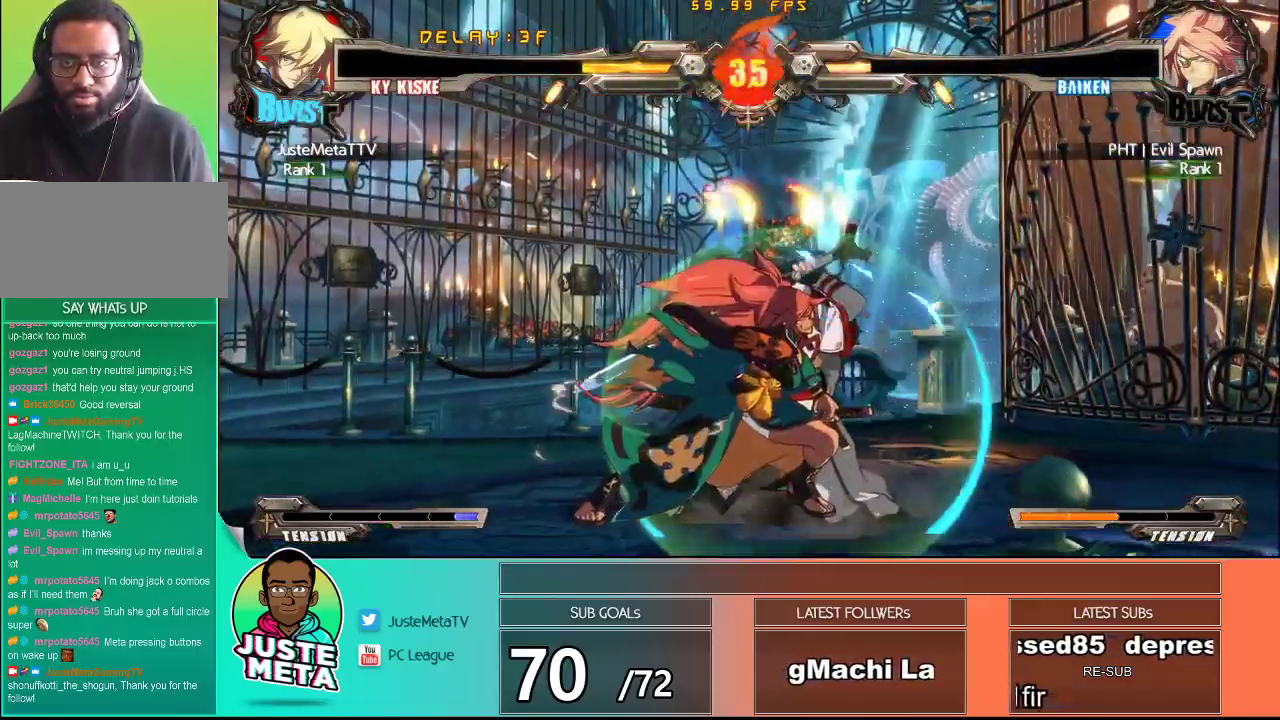
{"buttons": ["CROSS", "SQUARE"], "left_stick": "right", "events": []}
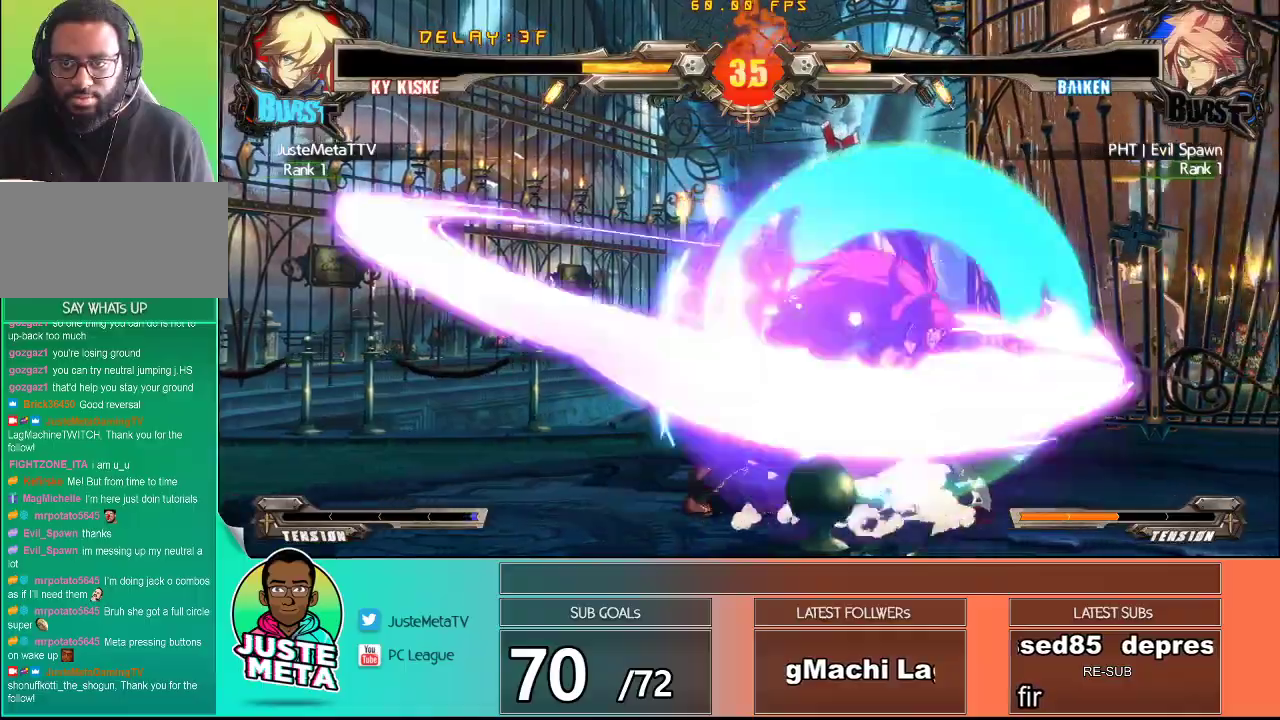
{"buttons": ["CROSS", "SQUARE"], "left_stick": "right", "events": []}
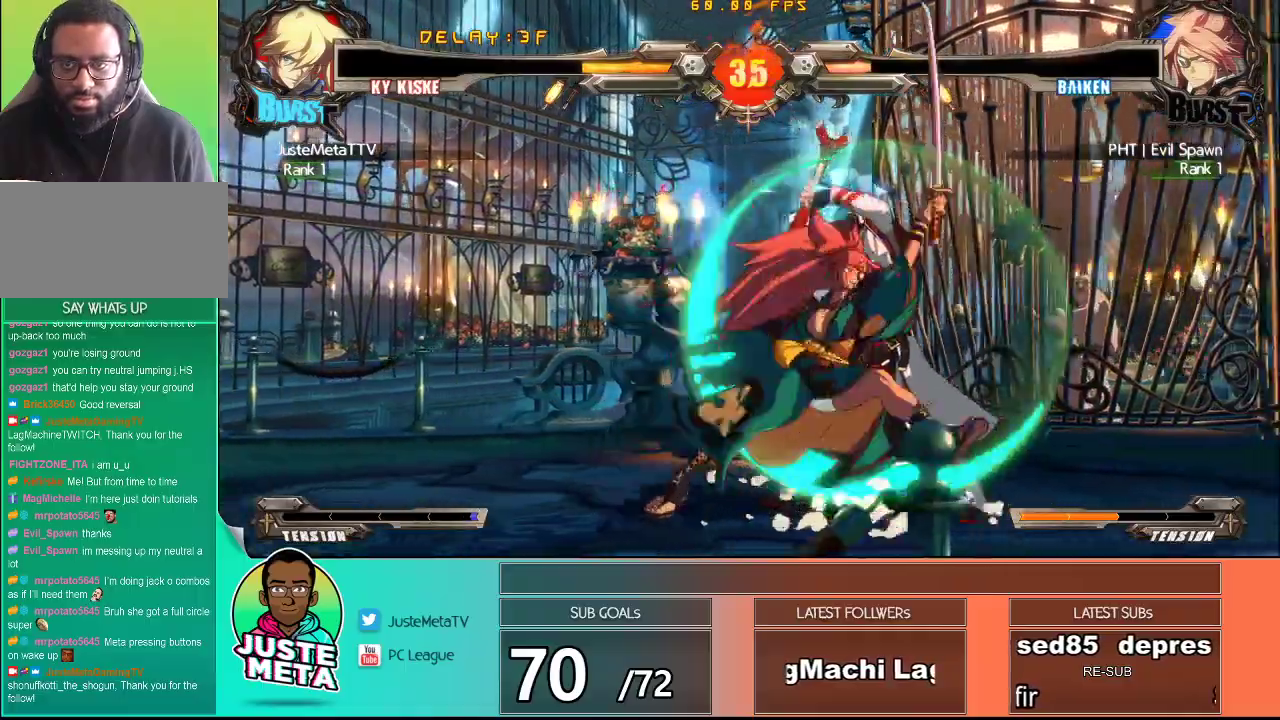
{"buttons": [], "left_stick": "left", "events": [[167, "left_stick", "center"], [317, "CROSS", "up"], [317, "SQUARE", "up"], [383, "left_stick", "left"]]}
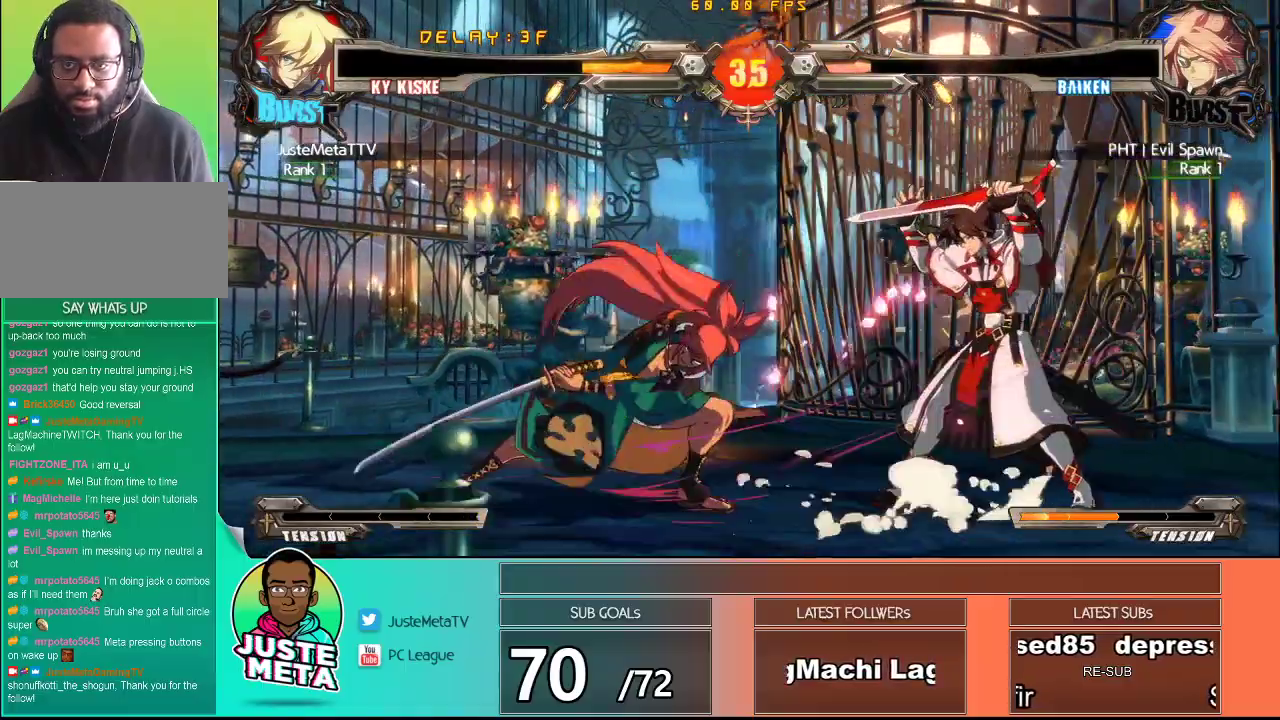
{"buttons": ["CROSS"], "left_stick": "left", "events": [[17, "left_stick", "center"], [100, "left_stick", "left"], [250, "SQUARE", "down"], [283, "SQUARE", "up"], [383, "CROSS", "down"]]}
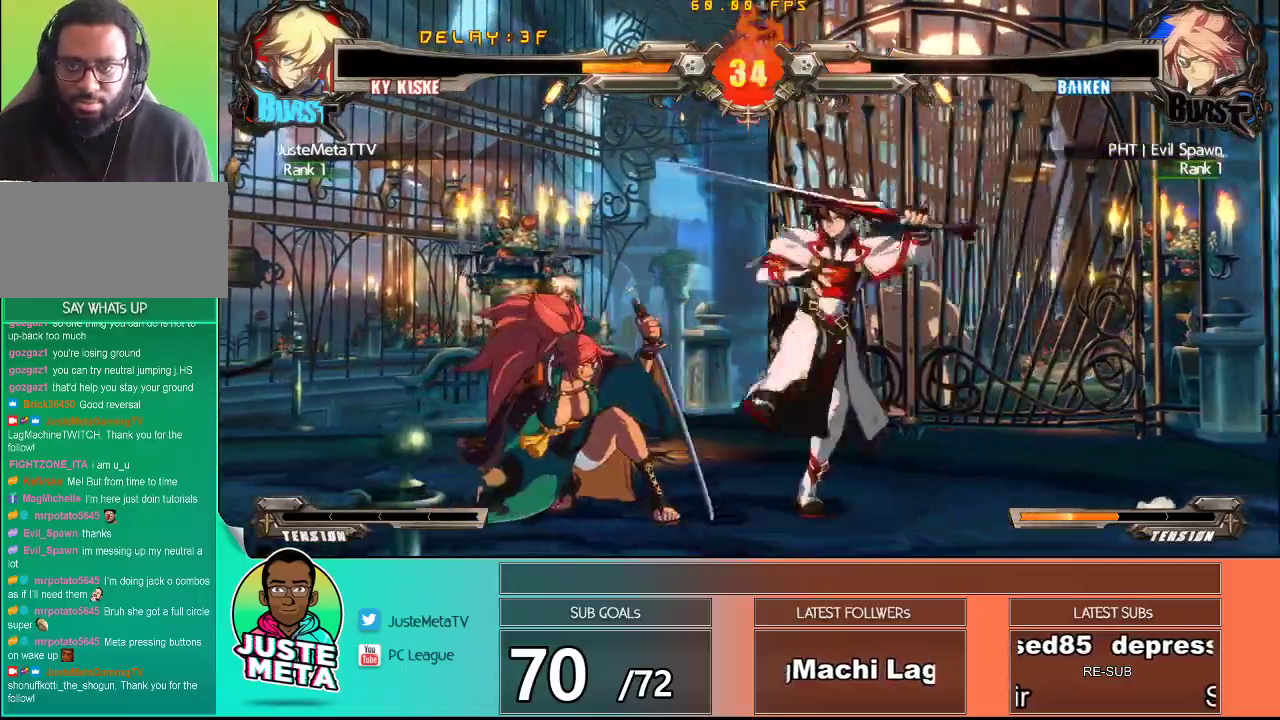
{"buttons": [], "left_stick": "down-right", "events": [[17, "CROSS", "up"], [50, "TRIANGLE", "down"], [200, "TRIANGLE", "up"], [267, "left_stick", "center"], [333, "left_stick", "down-right"]]}
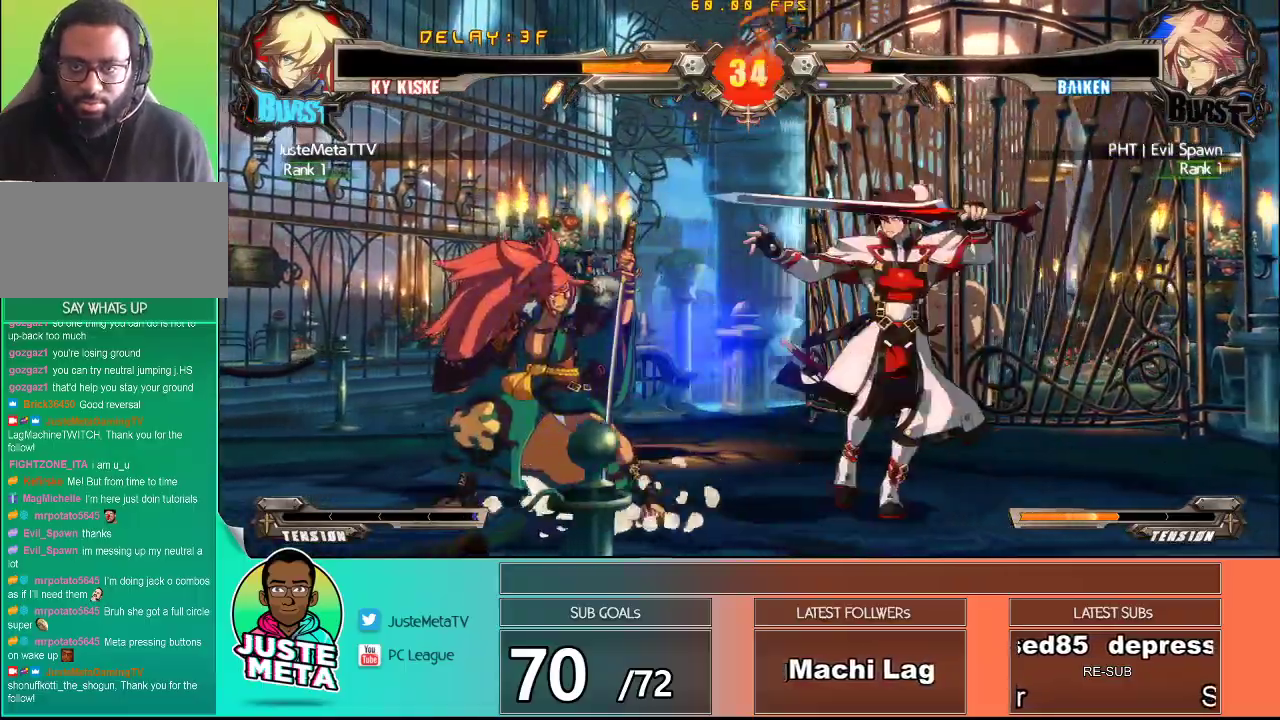
{"buttons": [], "left_stick": "right", "events": [[100, "left_stick", "down"], [267, "left_stick", "right"], [433, "left_stick", "center"], [500, "left_stick", "right"]]}
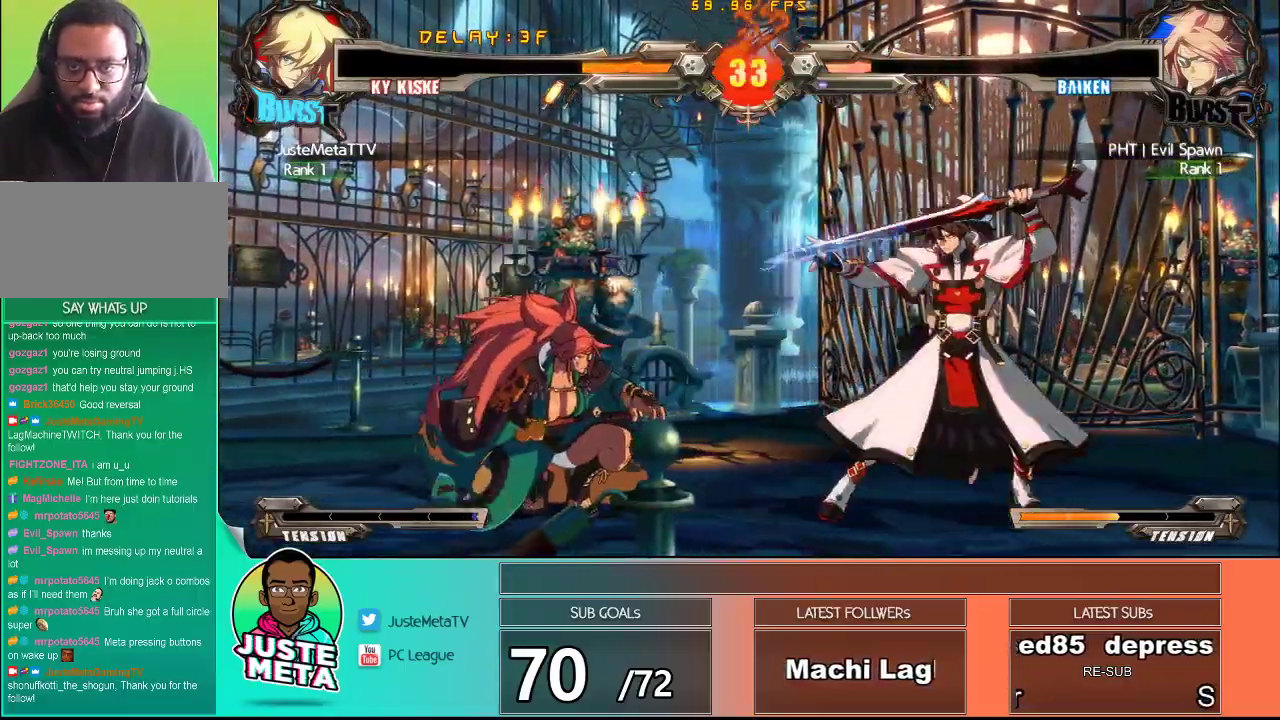
{"buttons": [], "left_stick": "right", "events": [[250, "left_stick", "left"], [433, "left_stick", "down"], [500, "left_stick", "right"]]}
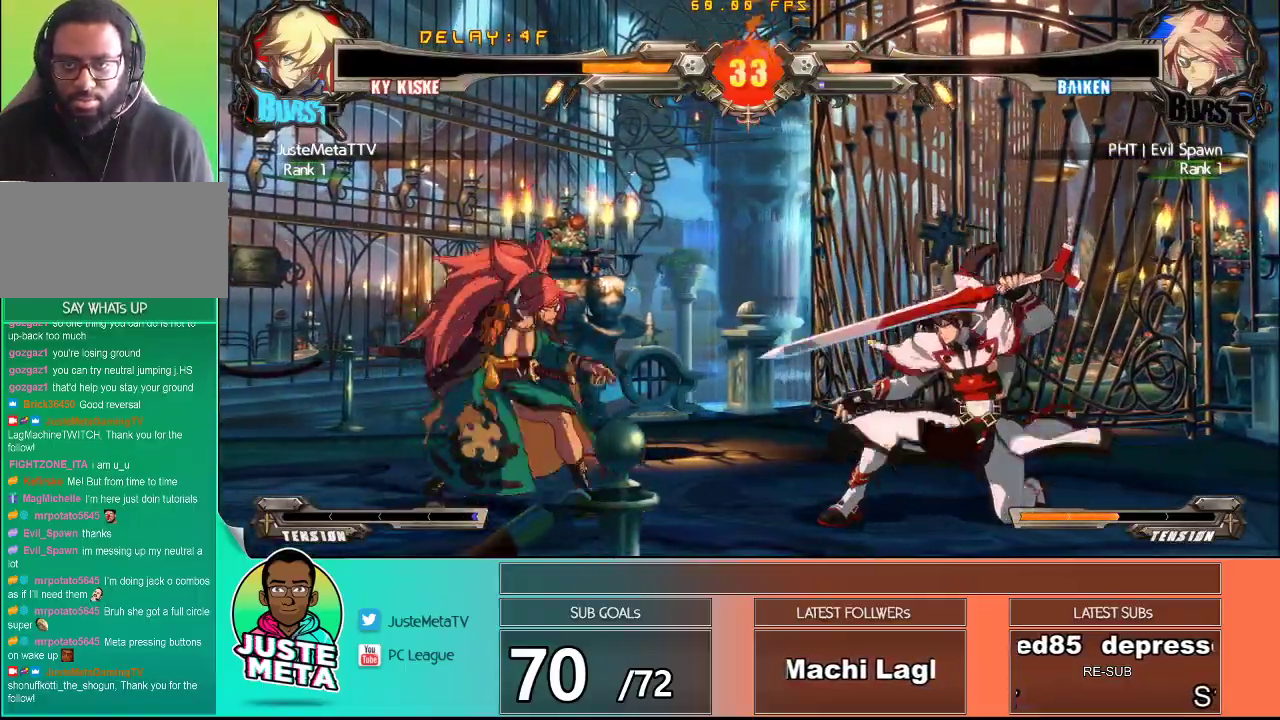
{"buttons": [], "left_stick": "center", "events": [[50, "SQUARE", "down"], [133, "left_stick", "center"], [150, "SQUARE", "up"]]}
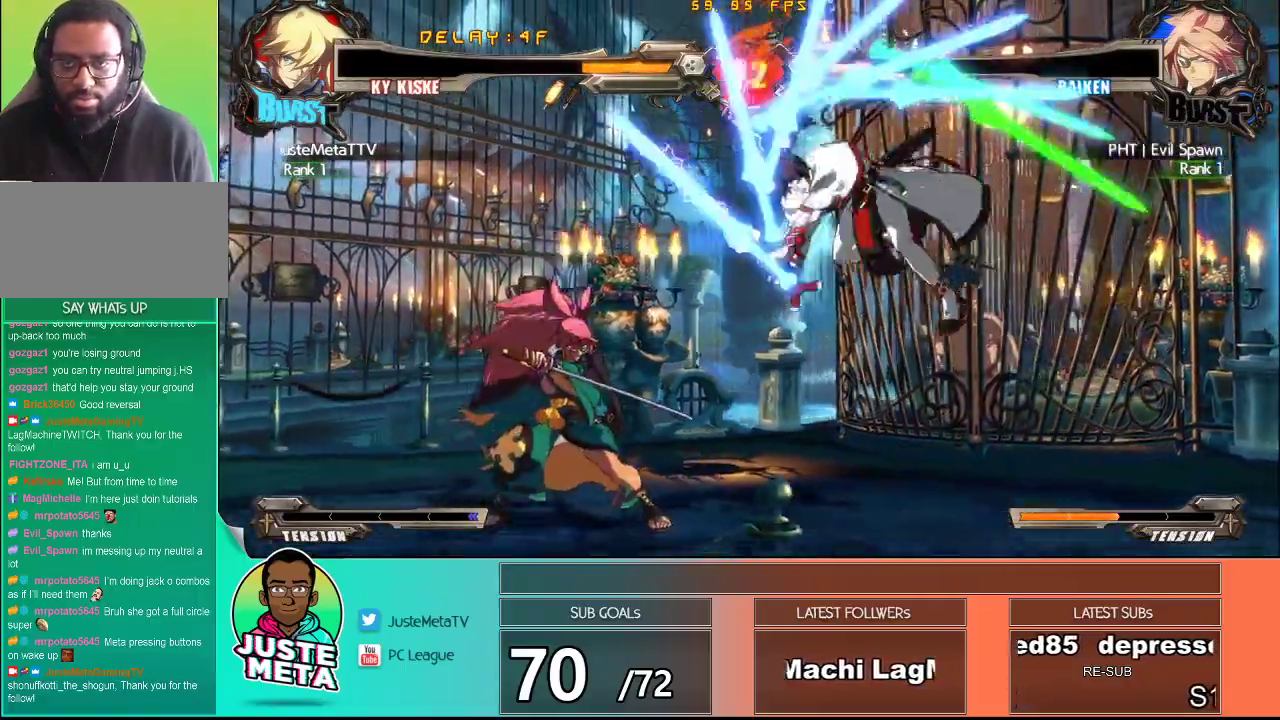
{"buttons": [], "left_stick": "right", "events": [[467, "left_stick", "right"]]}
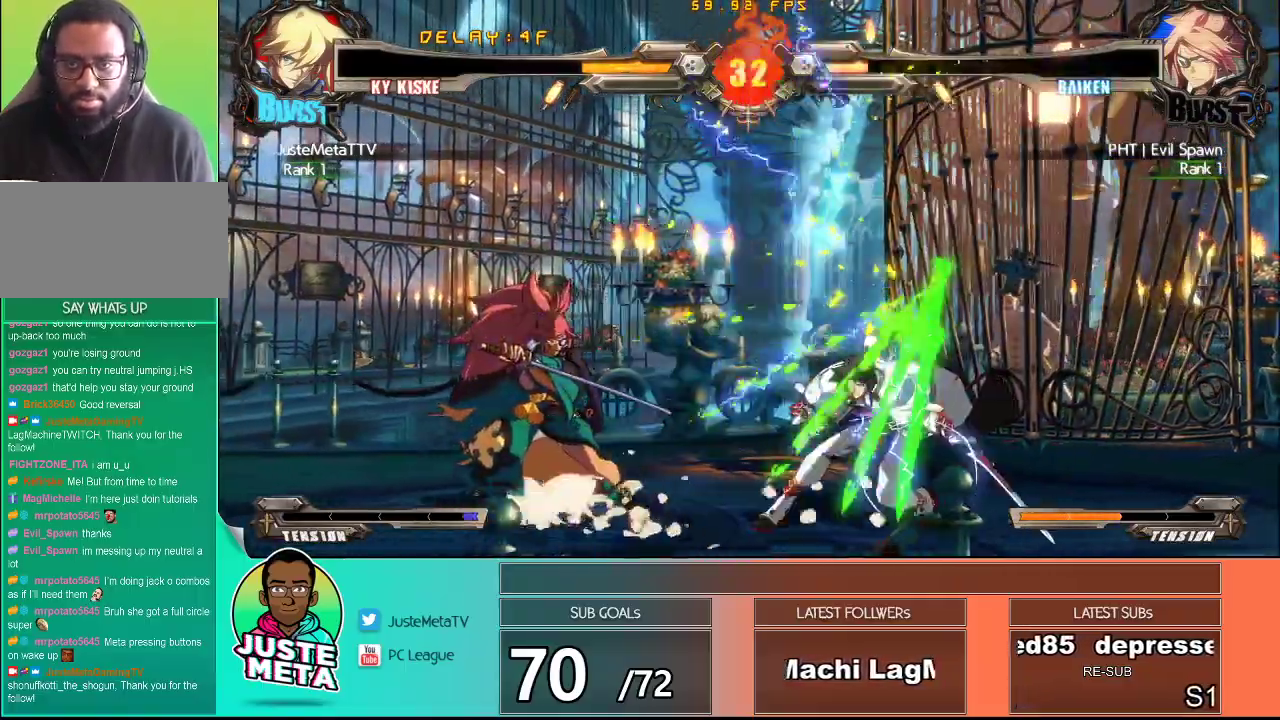
{"buttons": ["CROSS", "SQUARE"], "left_stick": "down-right", "events": [[100, "CROSS", "down"], [100, "SQUARE", "down"], [100, "left_stick", "down-right"]]}
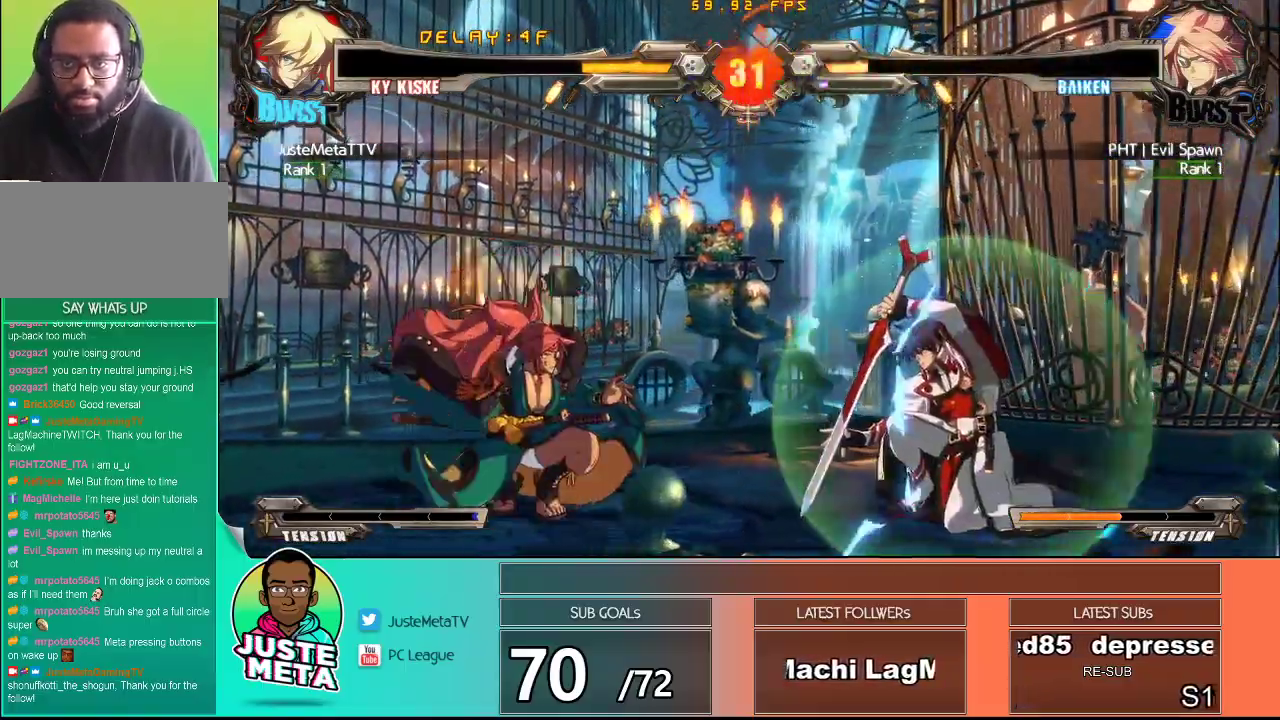
{"buttons": [], "left_stick": "center", "events": [[50, "left_stick", "right"], [83, "CROSS", "up"], [83, "SQUARE", "up"], [217, "left_stick", "down"], [317, "SQUARE", "down"], [317, "left_stick", "left"], [367, "left_stick", "center"], [400, "SQUARE", "up"]]}